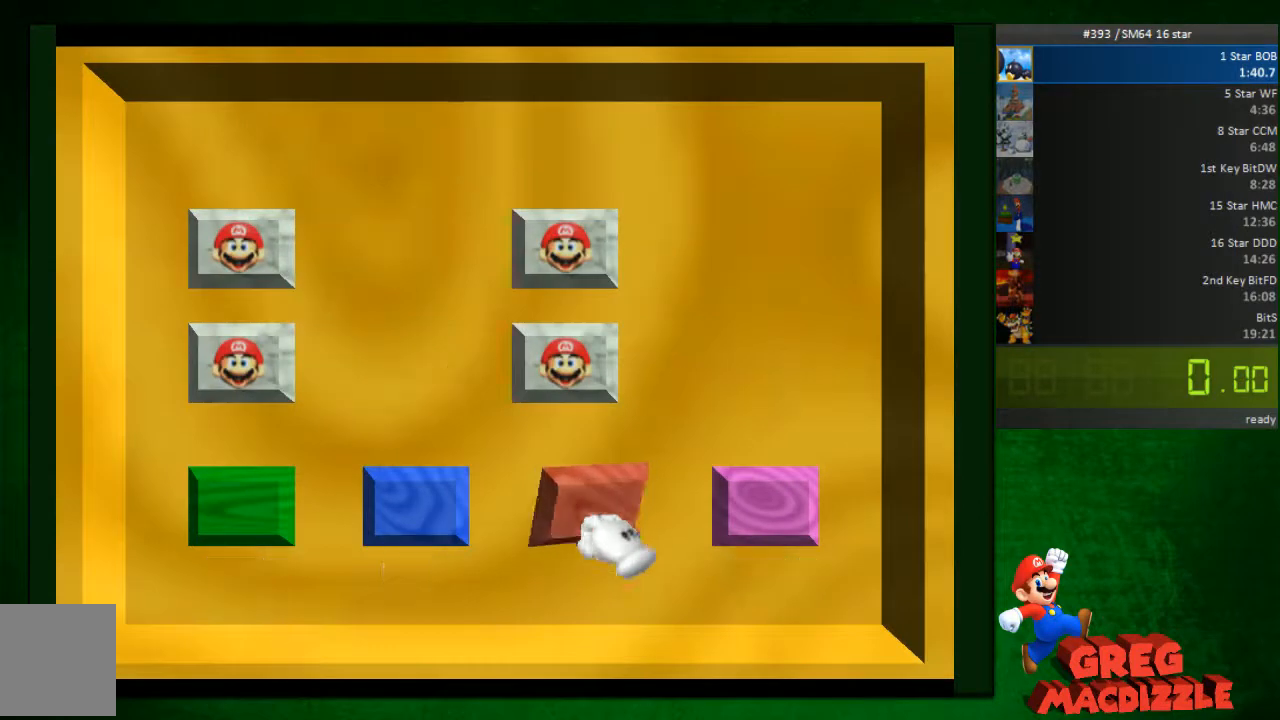
Gameplay with a controller (Nintendo layout); each line is a JSON object with the inputs held at the frame after it. "events" lists button and stick changes between this image and that frame as [ms after this image, input, new state], when the widget could be followed in between. Not read: L3 R3 Z.
{"buttons": [], "left_stick": "up-left", "events": [[81, "left_stick", "up-left"]]}
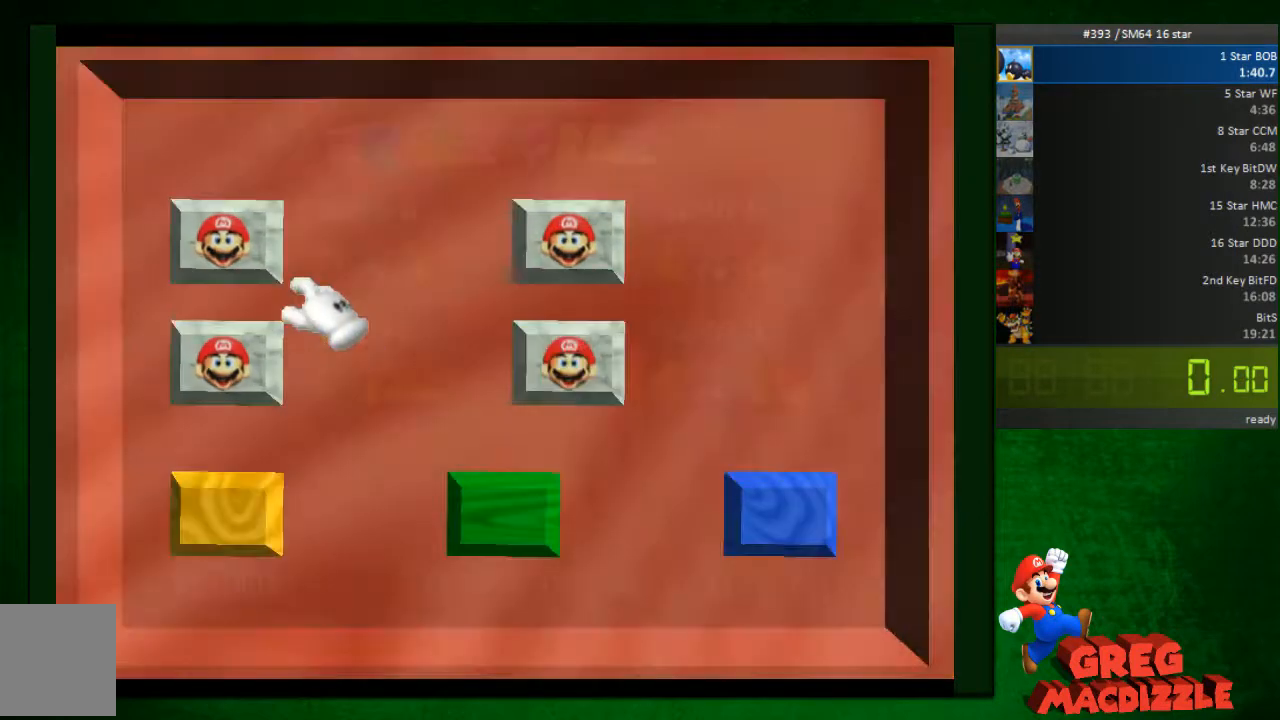
{"buttons": [], "left_stick": "left", "events": [[245, "A", "down"], [245, "left_stick", "center"], [327, "A", "up"], [449, "left_stick", "left"]]}
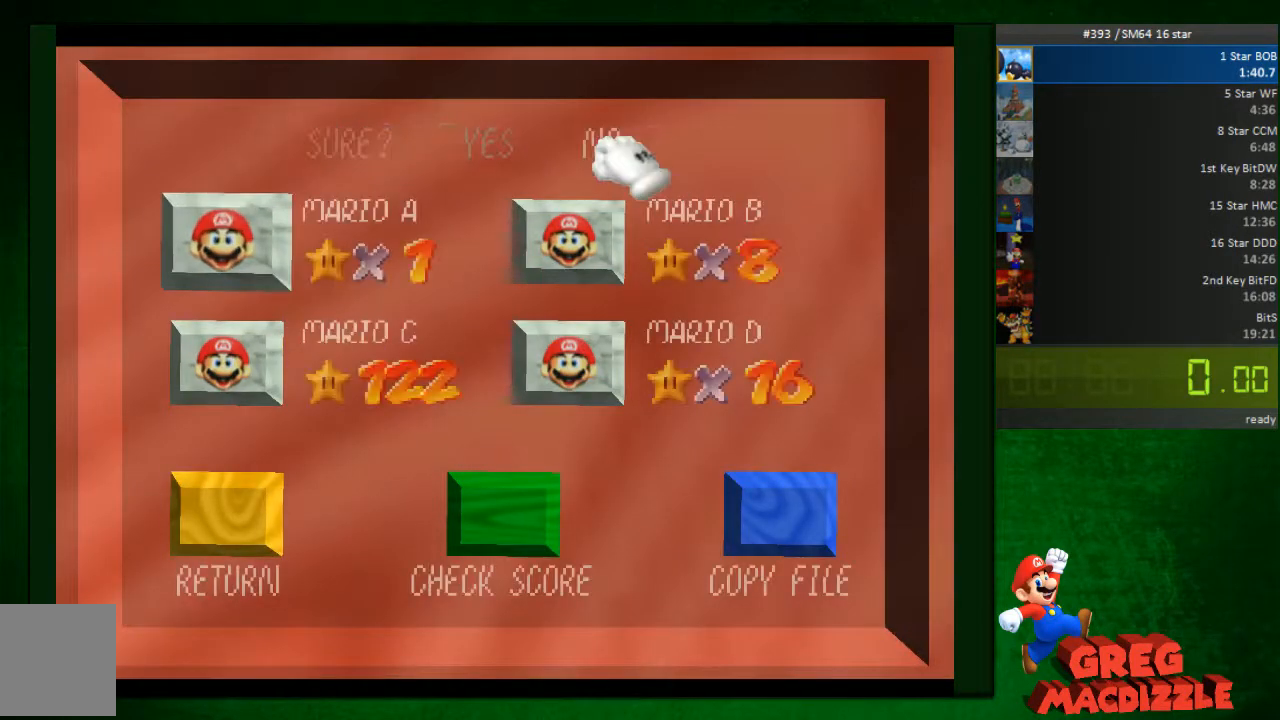
{"buttons": [], "left_stick": "center", "events": [[122, "left_stick", "center"], [163, "A", "down"], [245, "A", "up"]]}
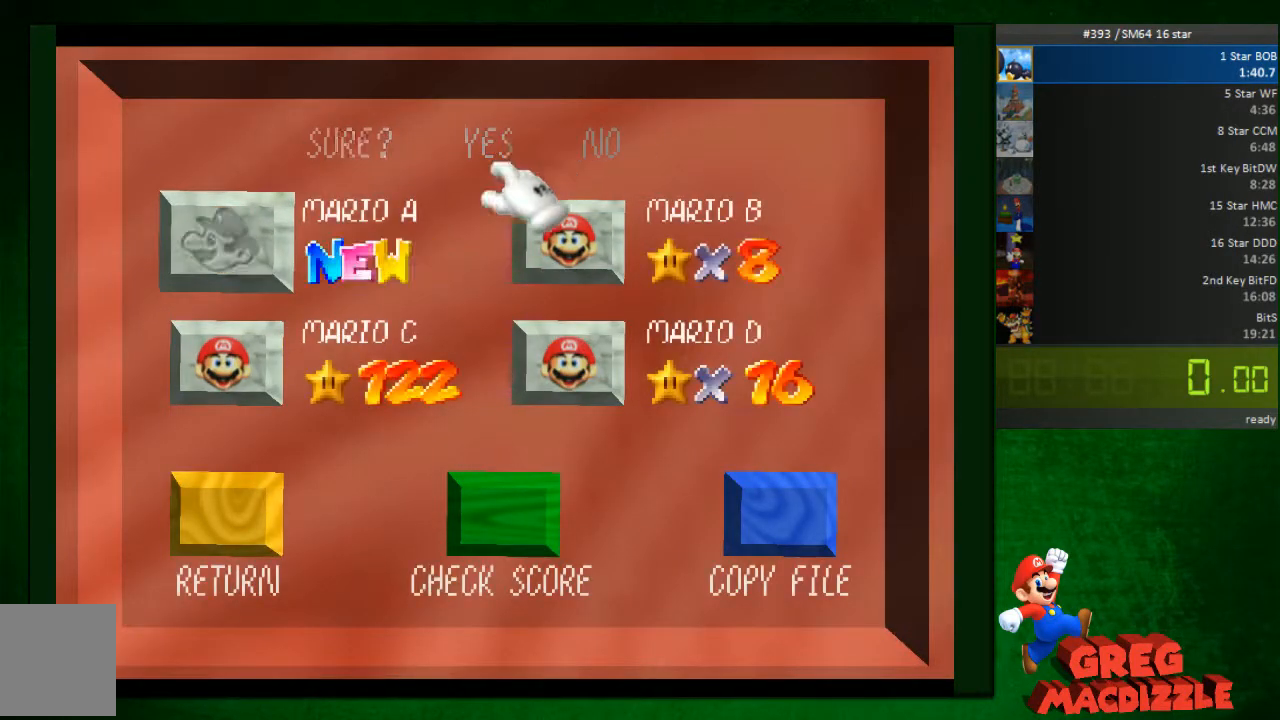
{"buttons": [], "left_stick": "center", "events": [[41, "left_stick", "down-left"], [531, "left_stick", "center"]]}
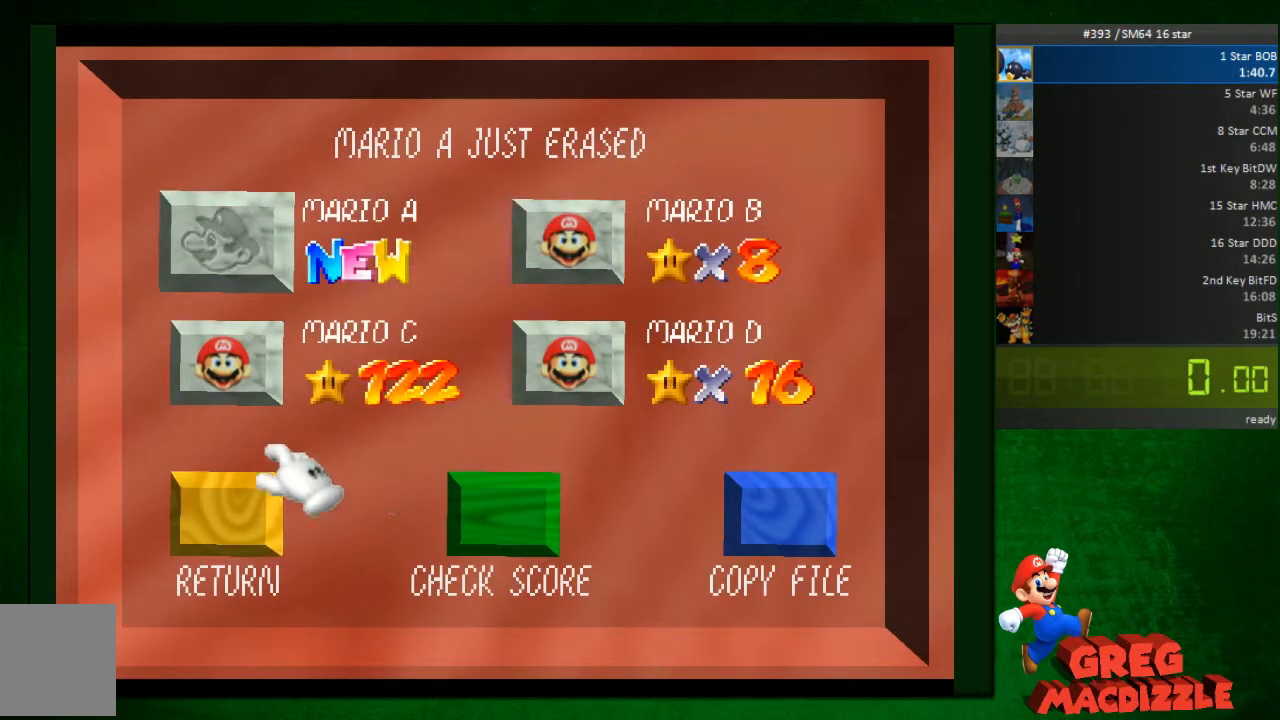
{"buttons": ["A"], "left_stick": "center", "events": [[163, "A", "down"], [245, "A", "up"], [286, "left_stick", "down"], [408, "left_stick", "center"], [490, "A", "down"]]}
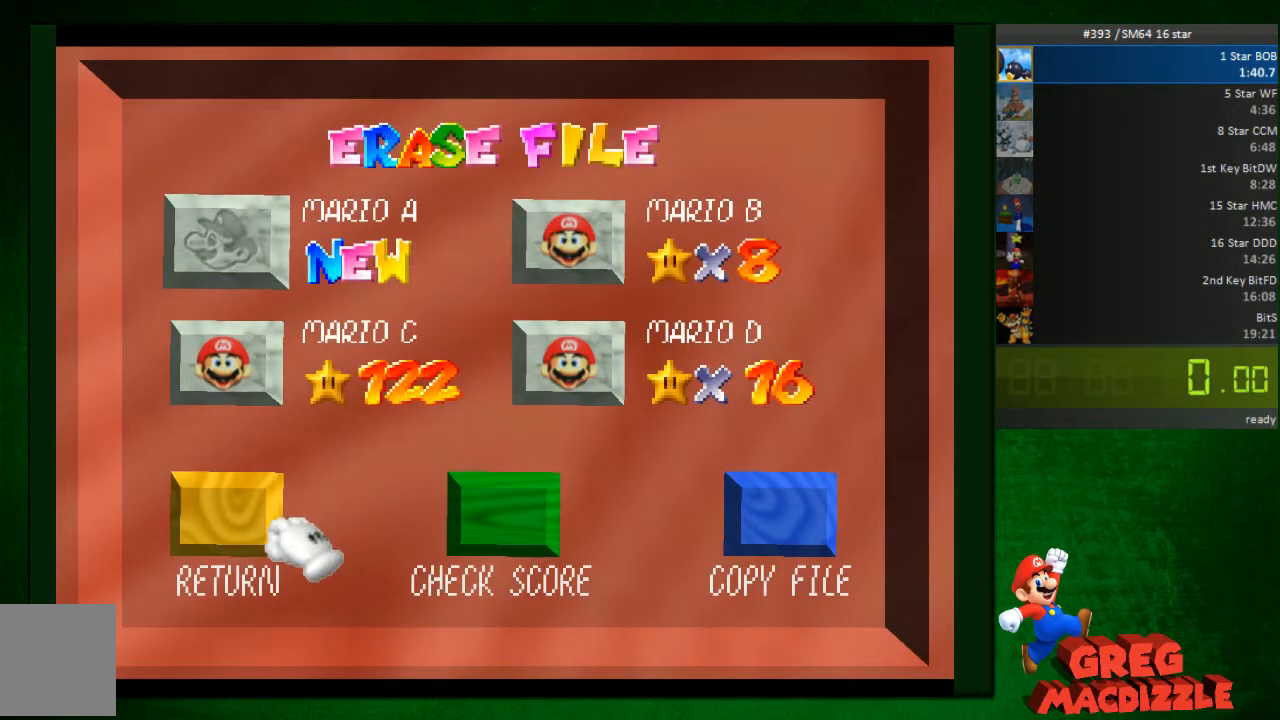
{"buttons": ["A"], "left_stick": "center", "events": [[123, "A", "up"], [123, "left_stick", "left"], [204, "left_stick", "center"], [327, "A", "down"]]}
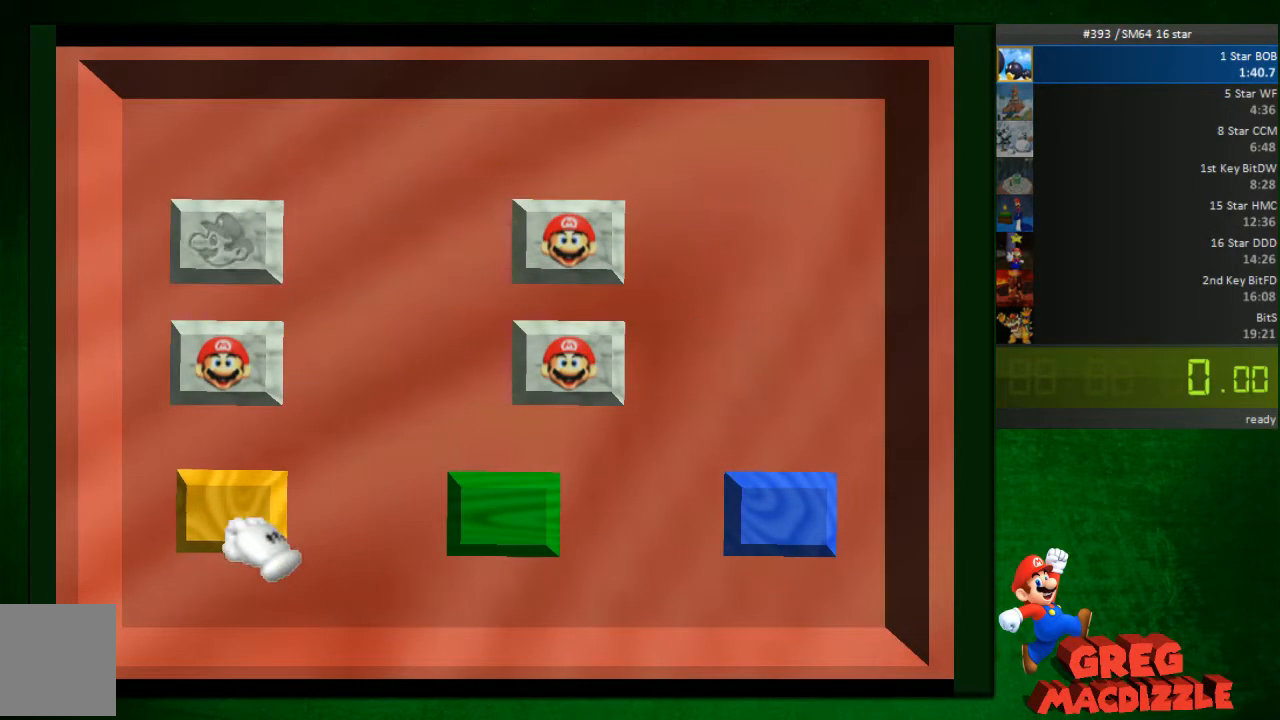
{"buttons": [], "left_stick": "up", "events": [[41, "A", "up"], [164, "left_stick", "up"]]}
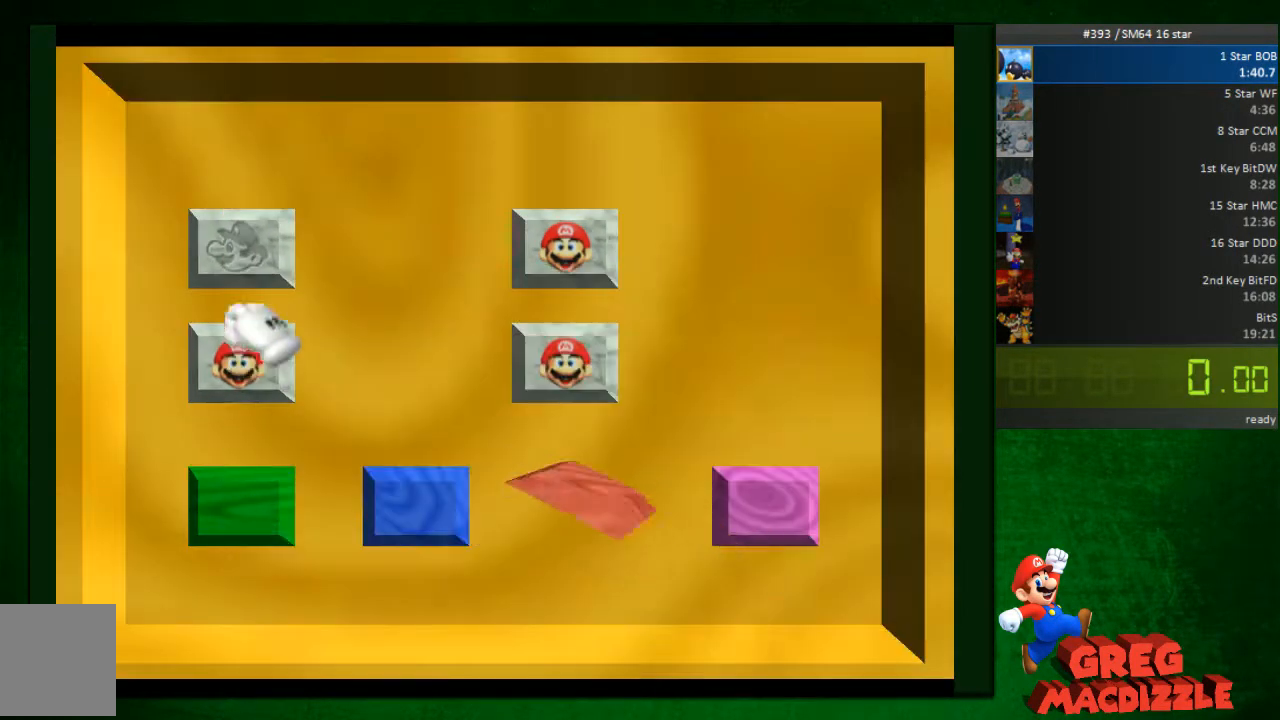
{"buttons": [], "left_stick": "center", "events": [[123, "left_stick", "center"]]}
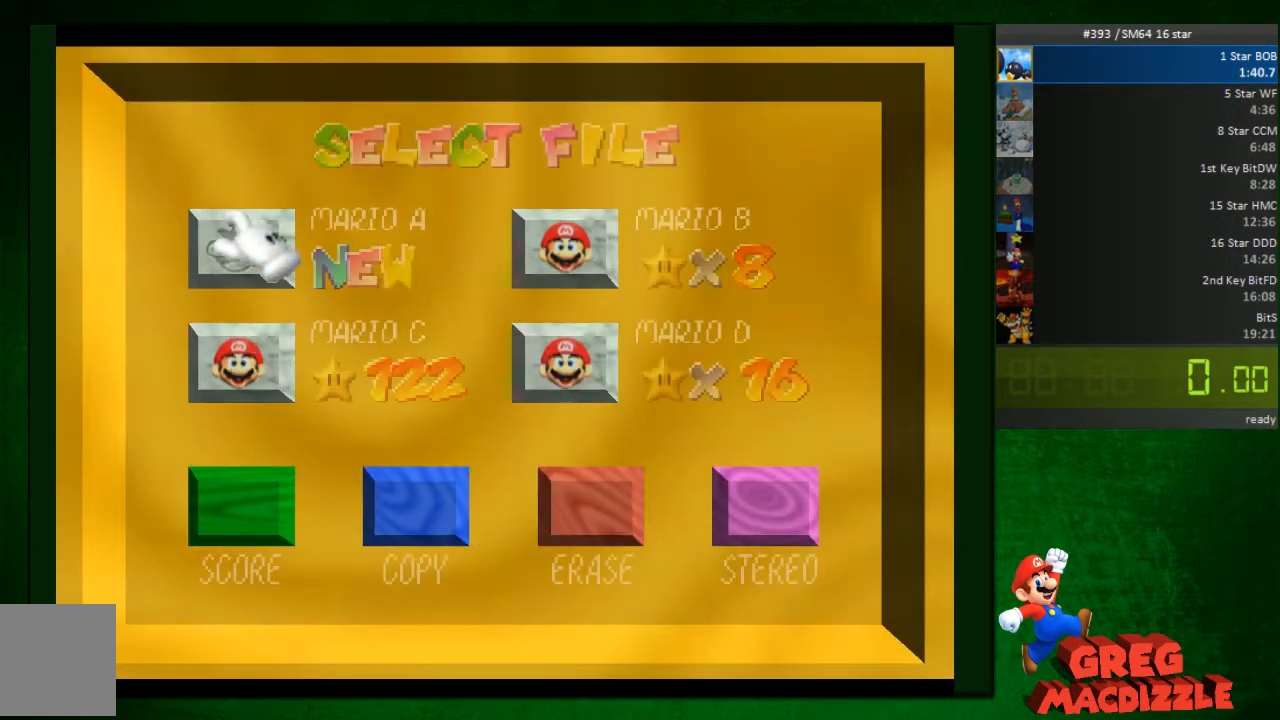
{"buttons": [], "left_stick": "center", "events": []}
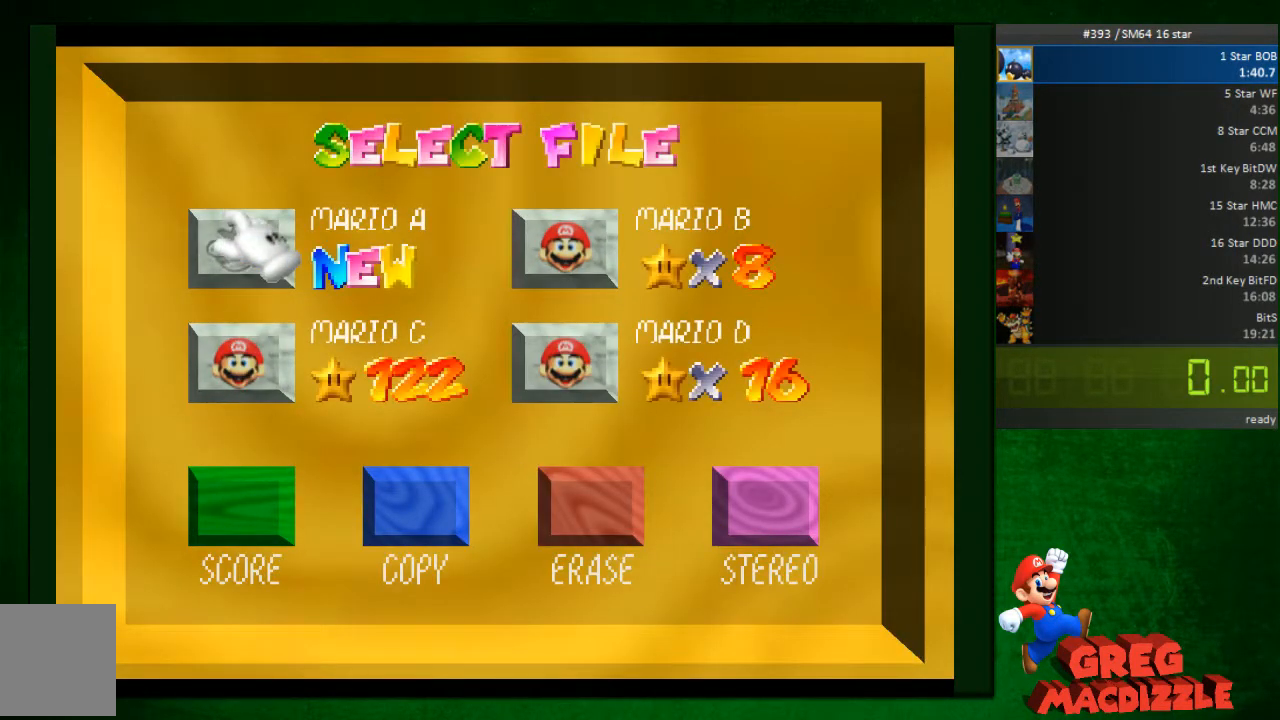
{"buttons": [], "left_stick": "center", "events": []}
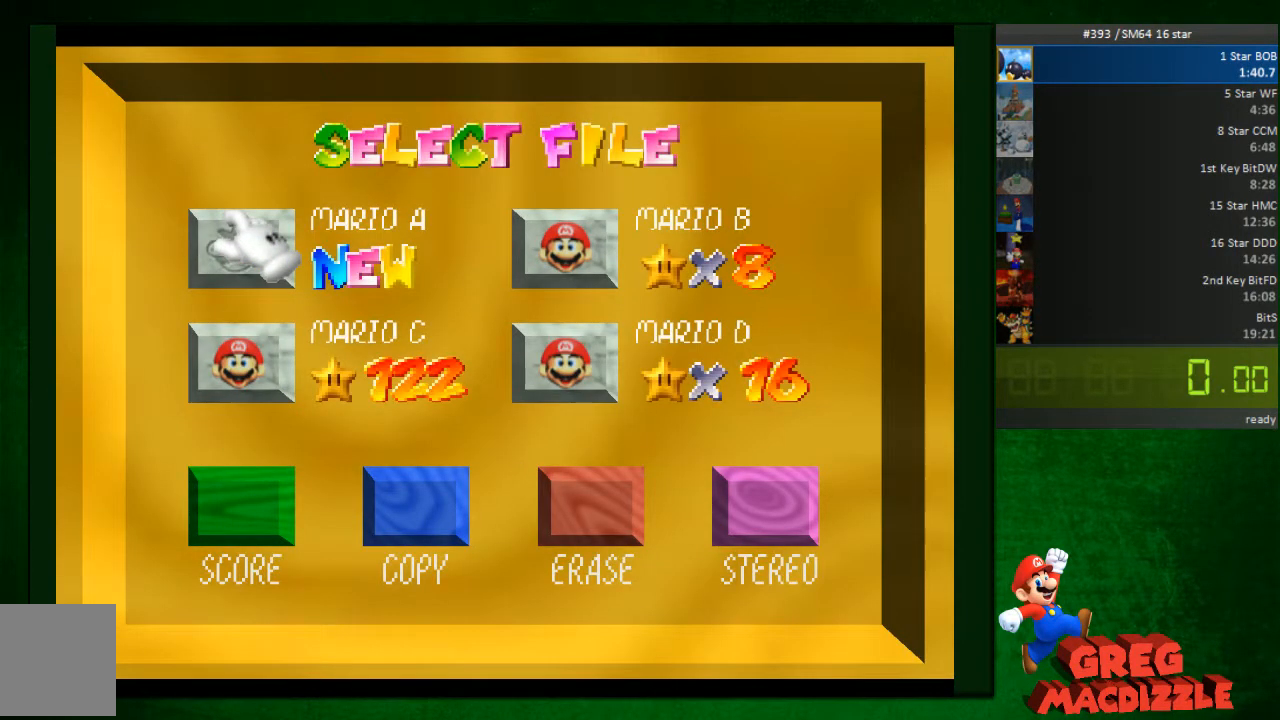
{"buttons": [], "left_stick": "center", "events": []}
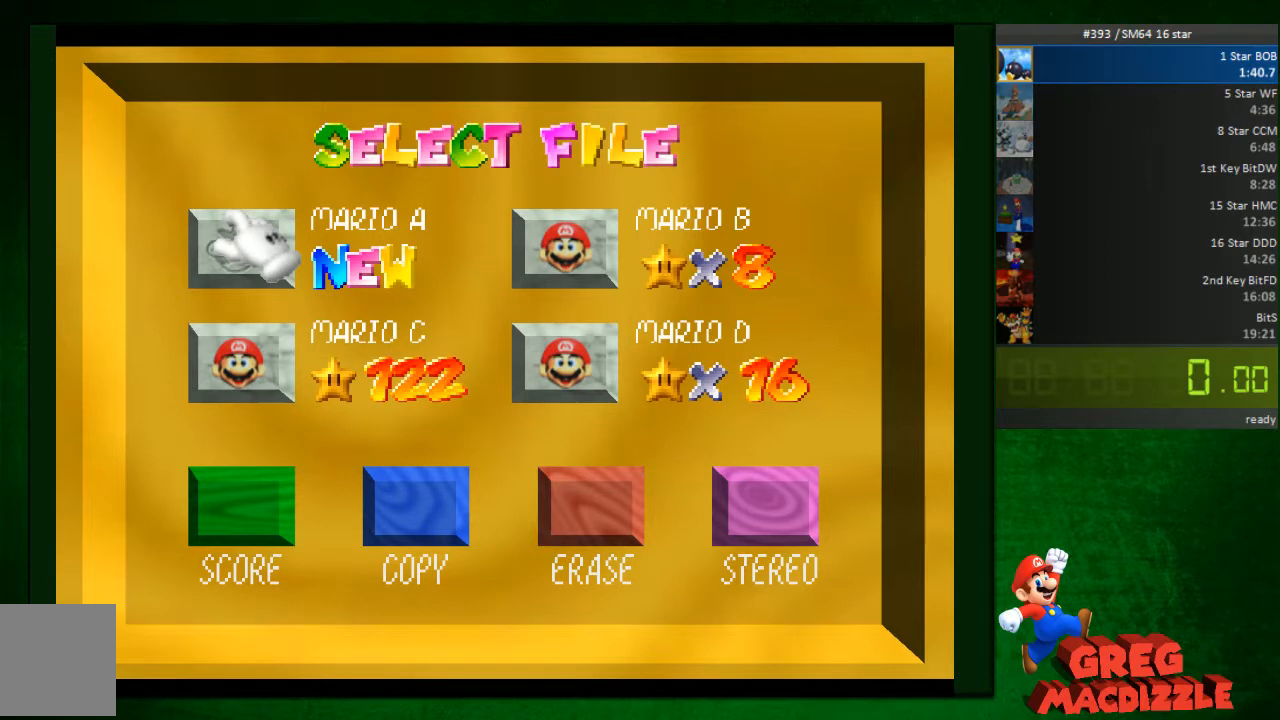
{"buttons": [], "left_stick": "center", "events": []}